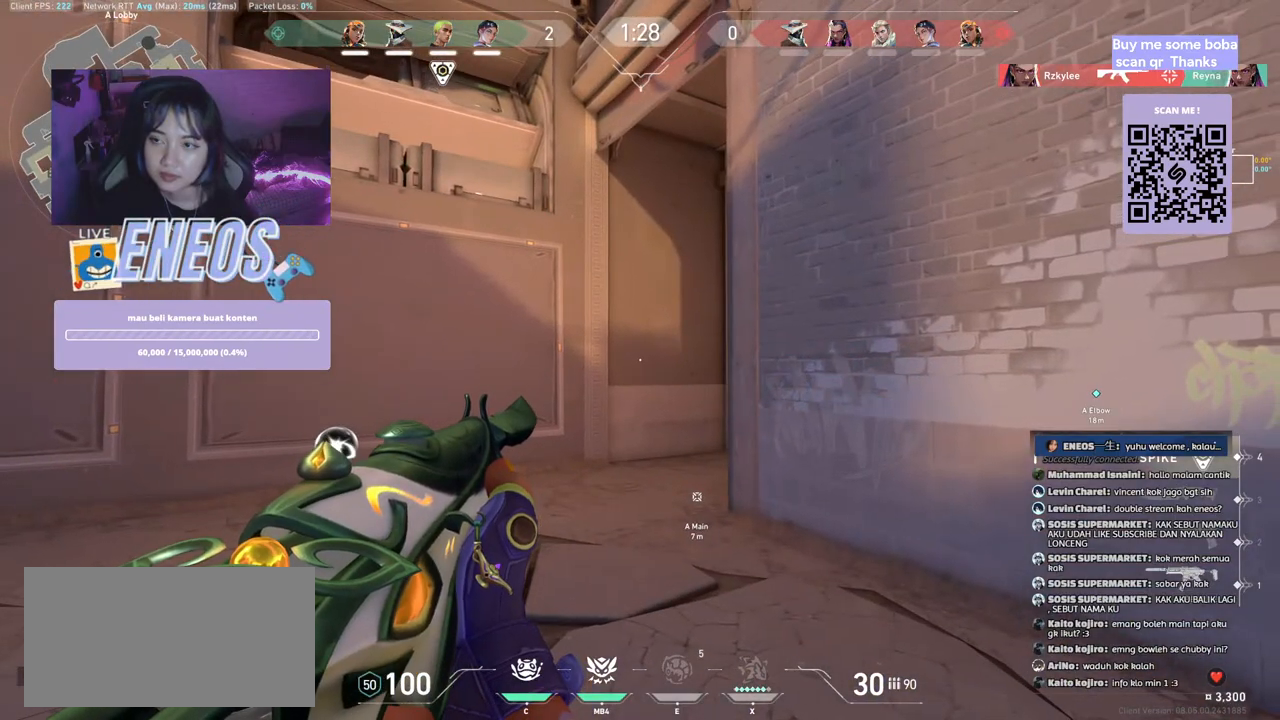
Gameplay with keyboard and mouse; each line is a JSON object with the keys and mouse buttons held at the frame after it. "events" lists presses ("down") and releases ("up") of "a", "ctrl", "d", "e", "q", "s", "shift", "space", "w", "mouse_left", "mouse_wheel", "mouse_right", "mouse_mb4" and "mouse_mb5" between this image and that frame as [ms after this image, input, new state], when the widget could be followed in between. "mouse_left", "mouse_wheel", "mouse_right", "mouse_mb4", "mouse_mb5" = the "left", "wheel", "right", "mb4", "mb5" buttons of the "mouse" list. No other keys are recorded. "wheel" means that the mouse wheel is clicked or scrolled. Mouse movement is not recorded.
{"keys": ["a"], "mouse": ["wheel"], "events": [[67, "mouse_wheel", "up"], [300, "d", "up"], [350, "mouse_wheel", "down"], [367, "a", "down"]]}
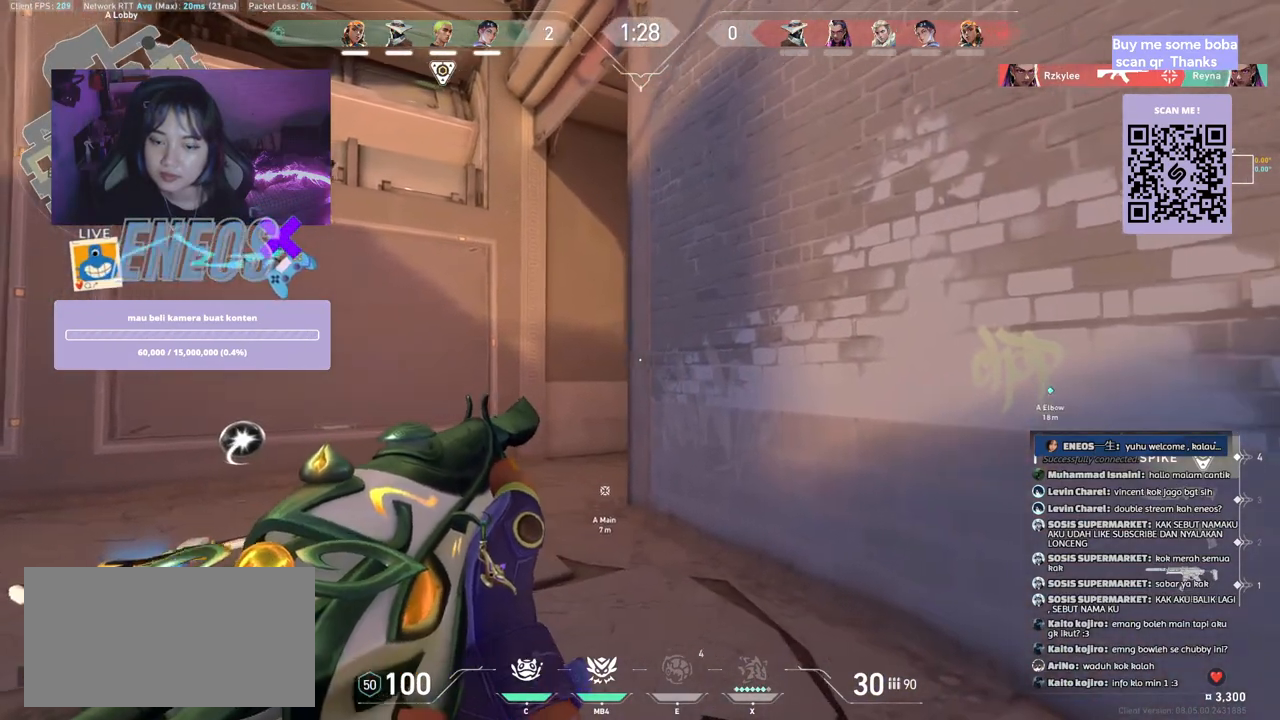
{"keys": [], "mouse": ["wheel"], "events": [[17, "mouse_wheel", "up"], [50, "a", "up"], [67, "d", "down"], [84, "mouse_wheel", "down"], [184, "a", "down"], [217, "d", "up"], [317, "mouse_wheel", "up"], [367, "mouse_left", "down"], [450, "mouse_wheel", "down"], [484, "mouse_left", "up"], [500, "a", "up"]]}
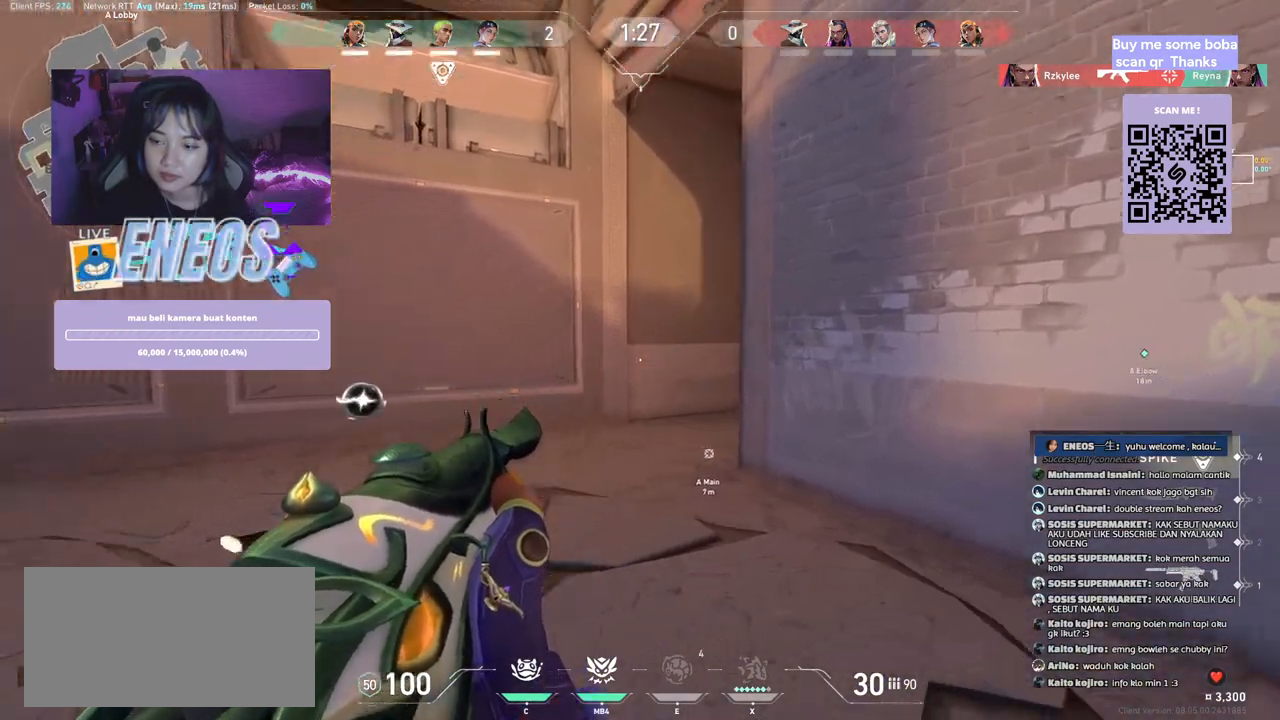
{"keys": ["w"], "mouse": [], "events": [[17, "mouse_wheel", "up"], [17, "w", "down"], [150, "mouse_wheel", "down"], [184, "mouse_wheel", "up"], [300, "d", "down"], [384, "d", "up"]]}
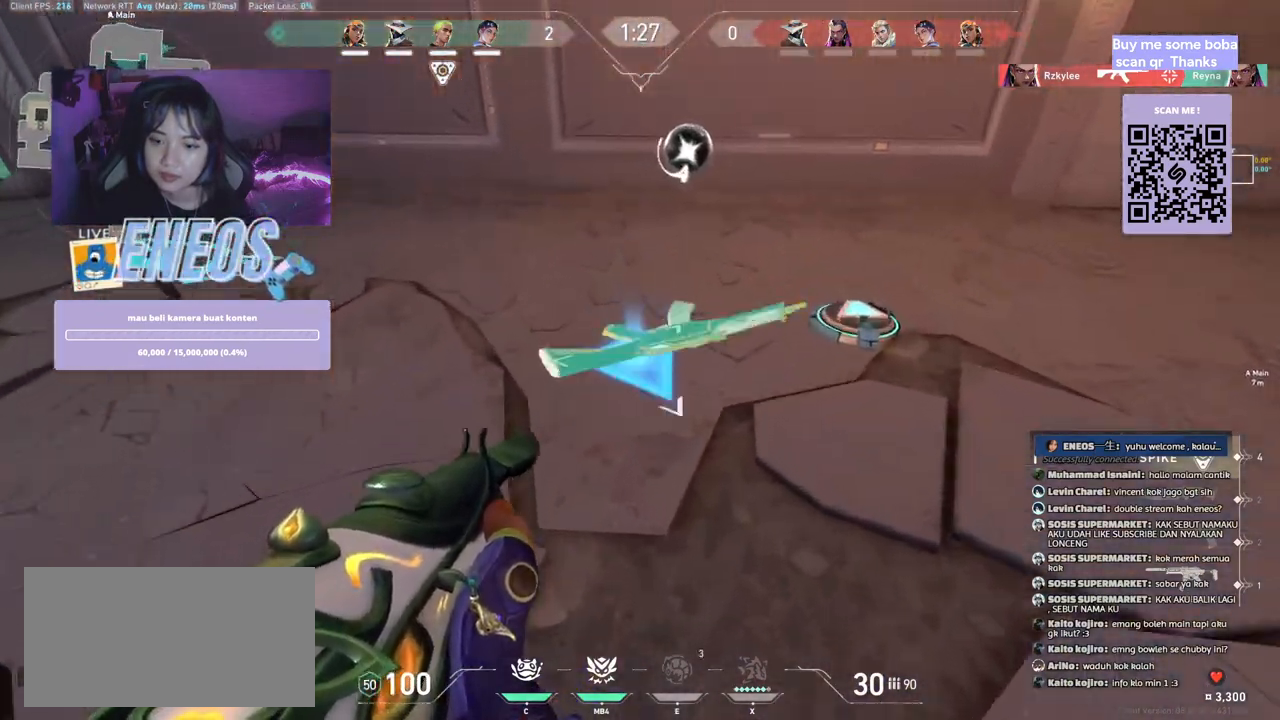
{"keys": ["d", "s"], "mouse": [], "events": [[50, "w", "up"], [184, "s", "down"], [250, "d", "down"], [317, "s", "up"], [434, "s", "down"], [434, "w", "down"], [467, "w", "up"]]}
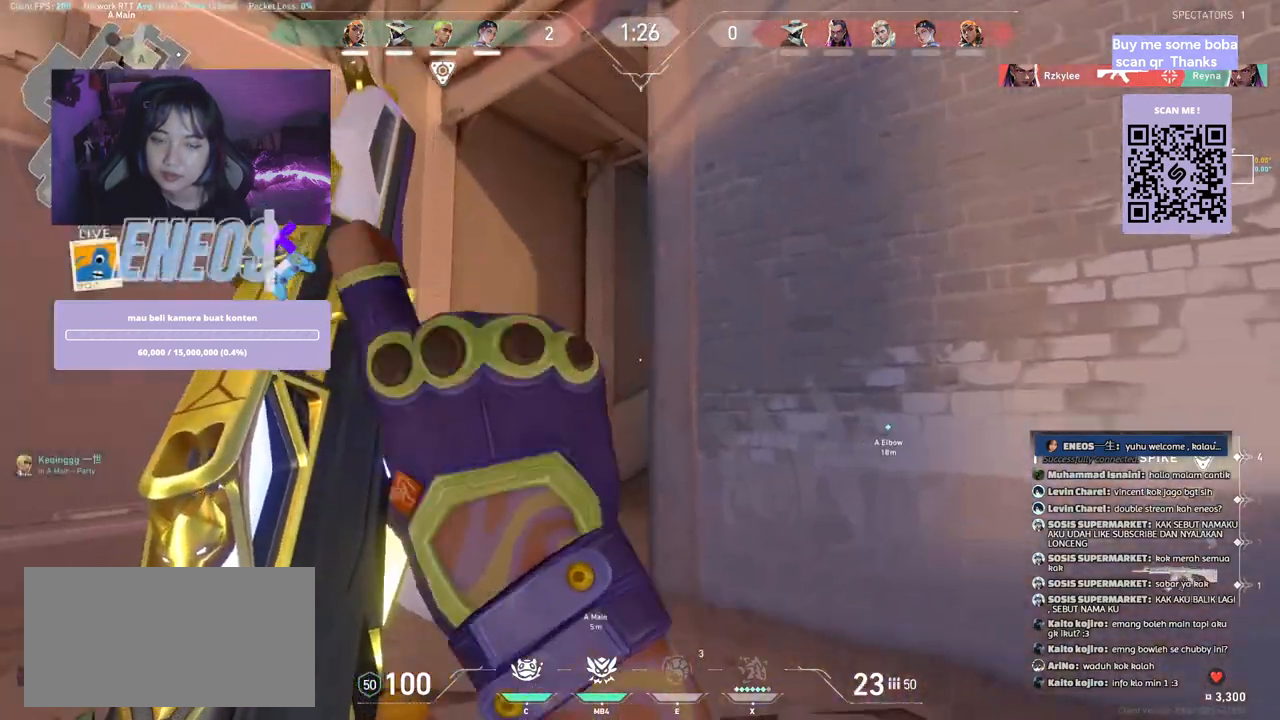
{"keys": ["a"], "mouse": ["wheel"]}
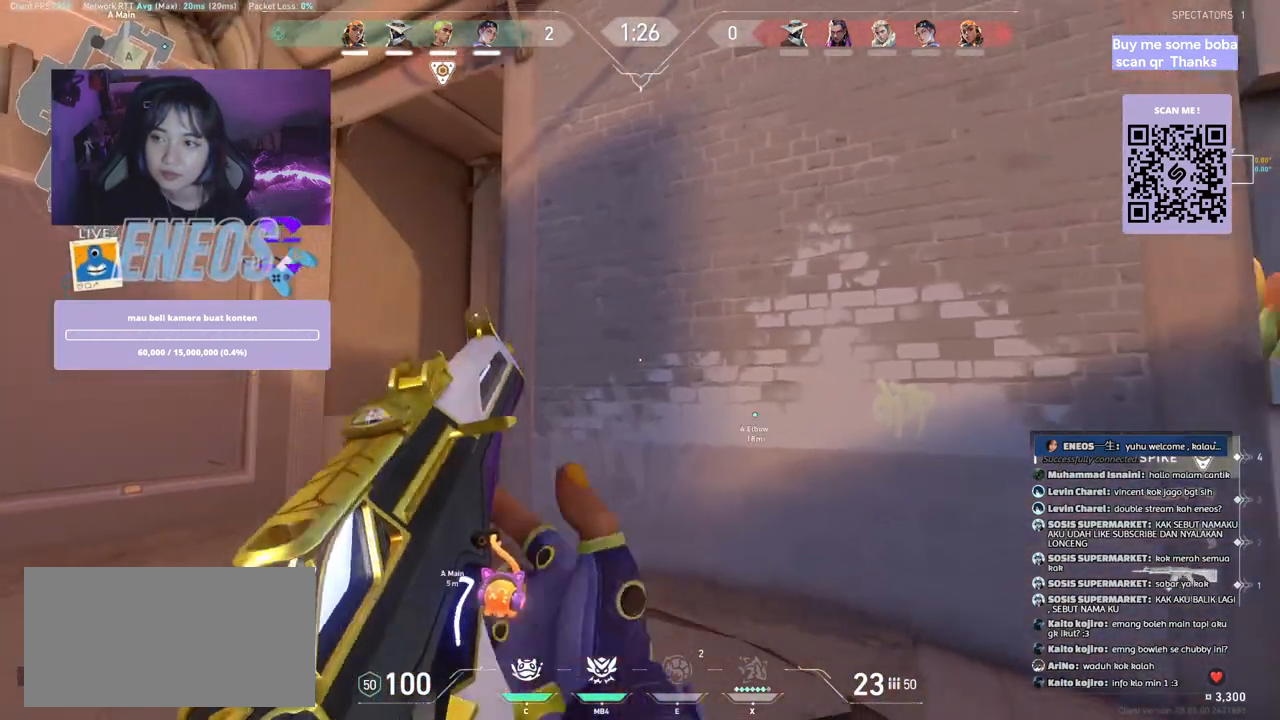
{"keys": [], "mouse": []}
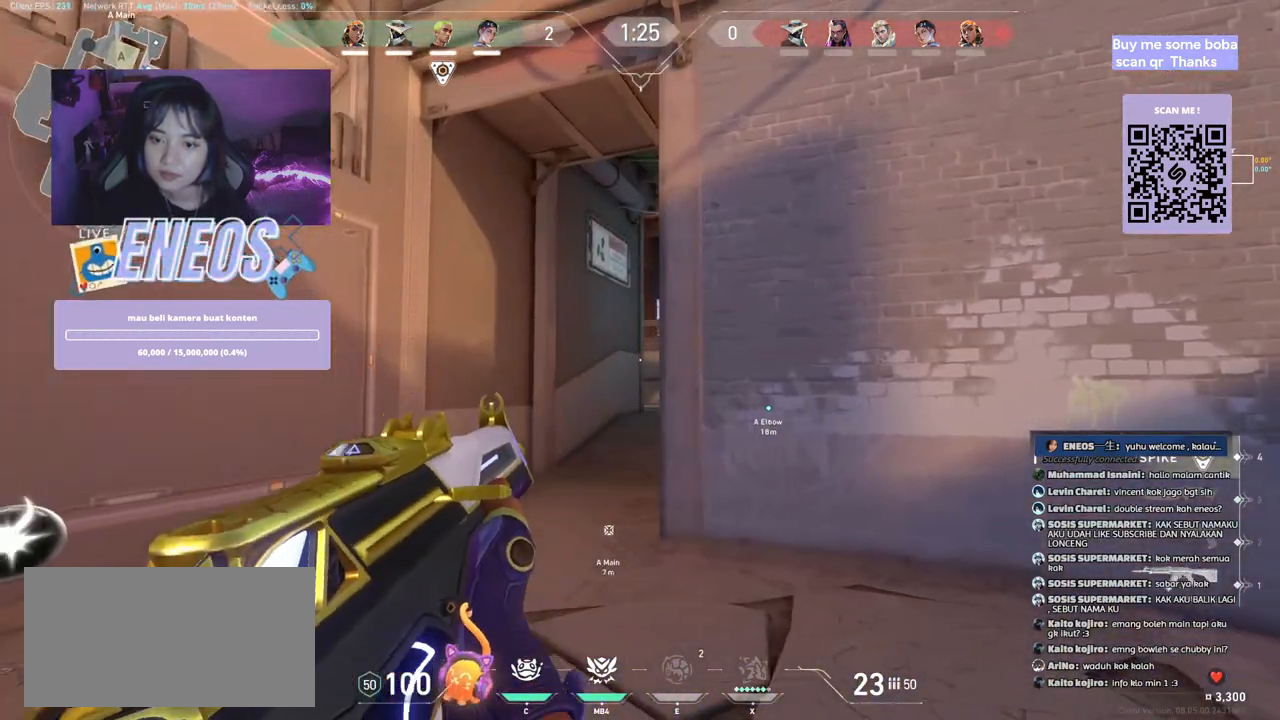
{"keys": ["a", "d"], "mouse": []}
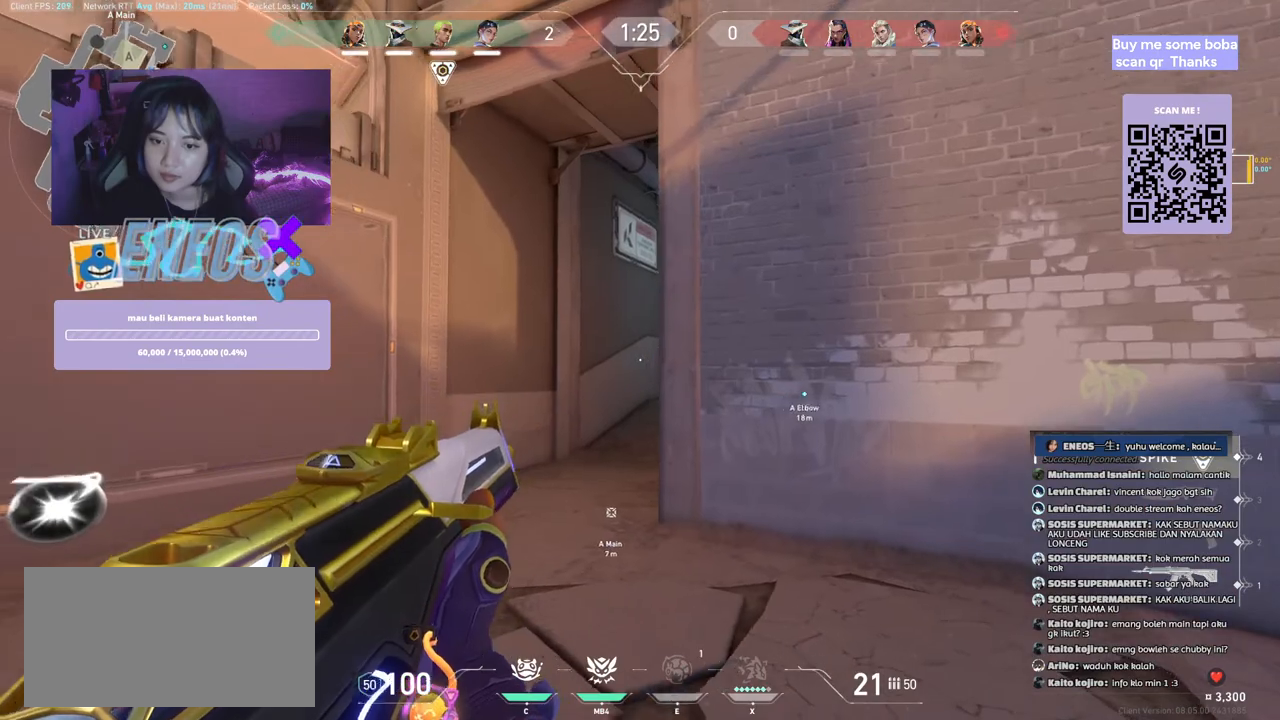
{"keys": [], "mouse": []}
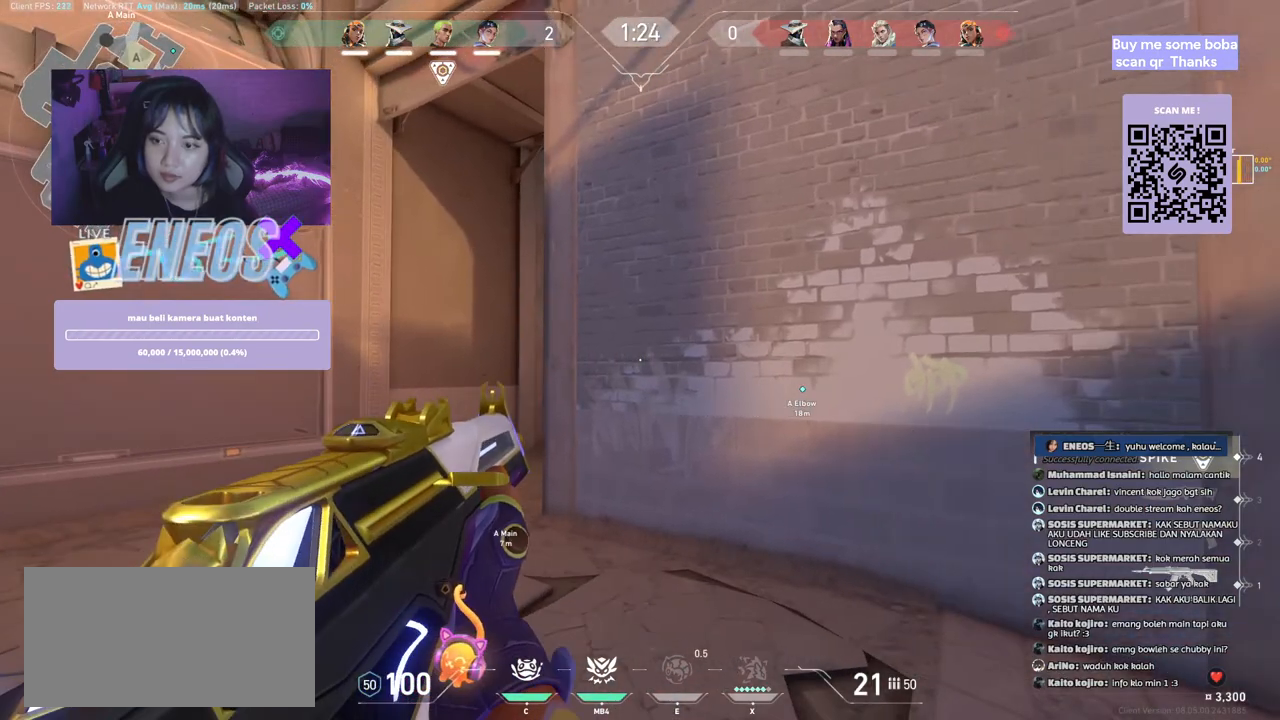
{"keys": ["d"], "mouse": [], "events": [[117, "d", "down"], [267, "d", "up"], [334, "a", "down"], [450, "d", "down"], [467, "a", "up"]]}
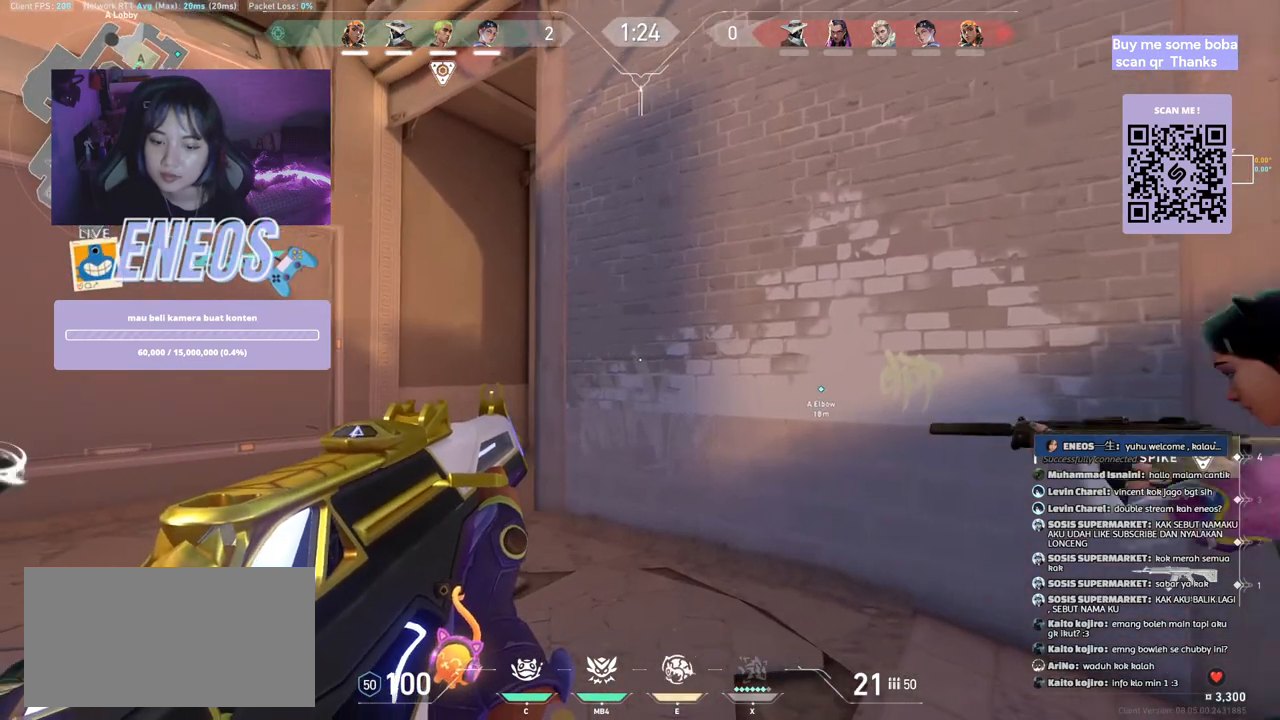
{"keys": ["e"], "mouse": [], "events": [[100, "a", "down"], [134, "d", "up"], [250, "w", "down"], [350, "e", "down"], [367, "w", "up"], [400, "a", "up"]]}
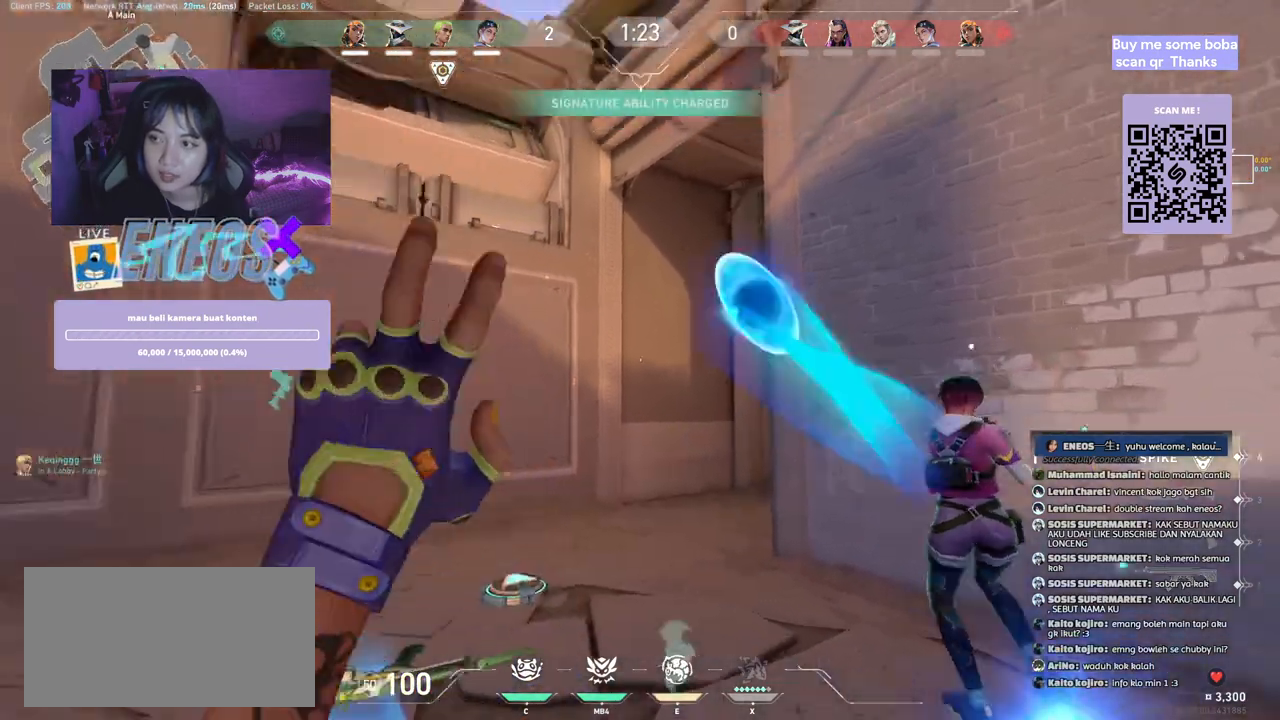
{"keys": ["a", "w"], "mouse": [], "events": [[17, "e", "up"], [134, "d", "down"], [217, "w", "down"], [250, "d", "up"], [450, "a", "down"]]}
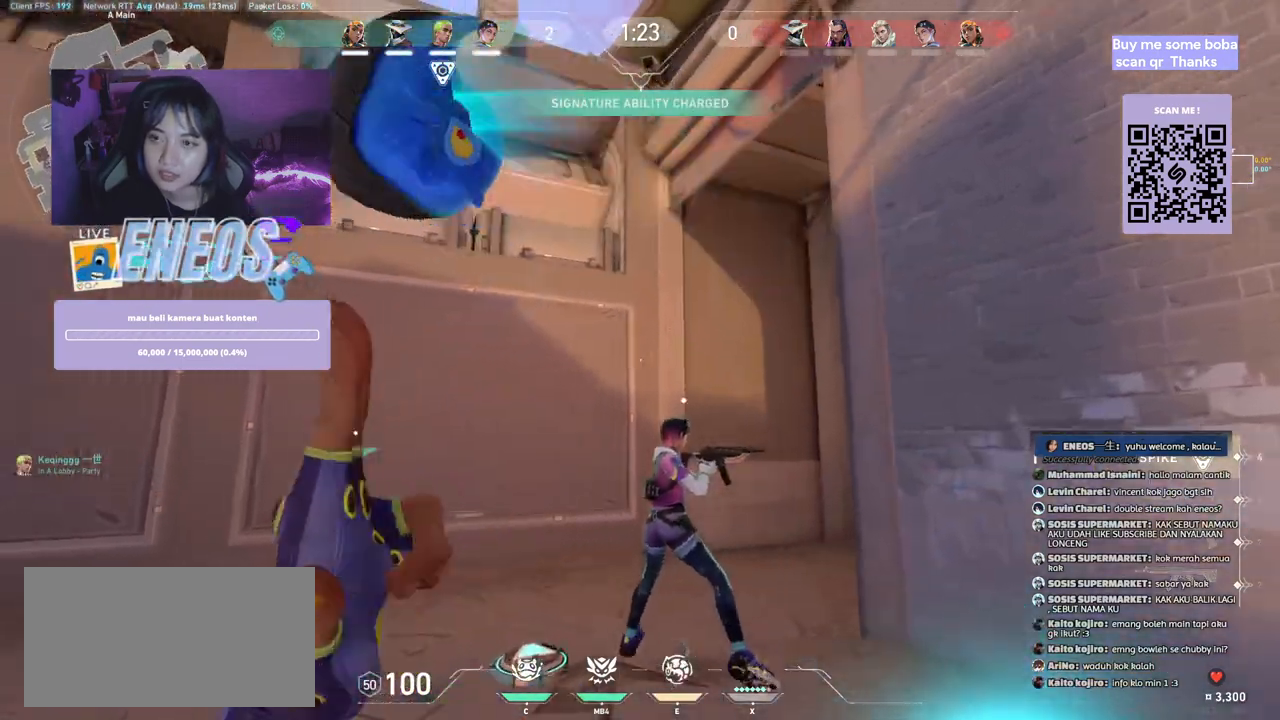
{"keys": ["a", "s"], "mouse": ["left"], "events": [[250, "space", "down"], [334, "w", "up"], [384, "d", "down"], [467, "space", "up"], [484, "d", "up"], [484, "mouse_left", "down"], [484, "s", "down"]]}
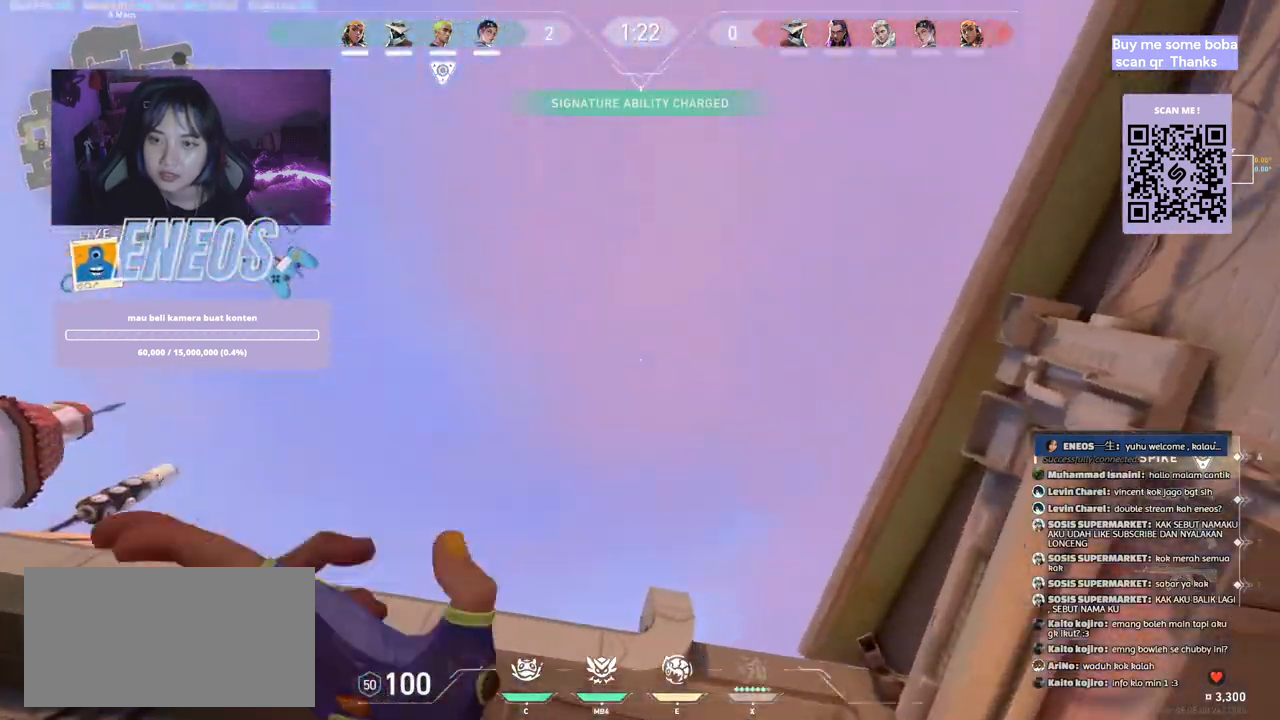
{"keys": ["d"], "mouse": [], "events": [[117, "mouse_left", "up"], [234, "a", "up"], [250, "d", "down"], [384, "s", "up"]]}
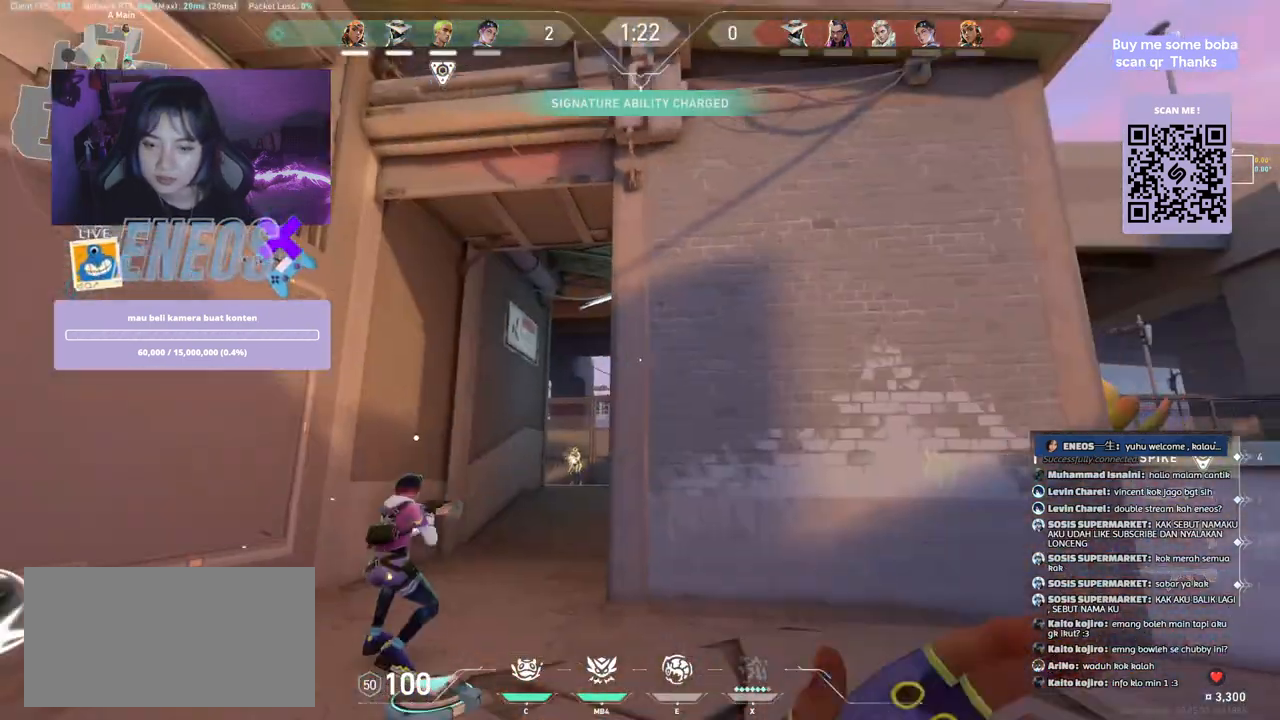
{"keys": ["d"], "mouse": [], "events": []}